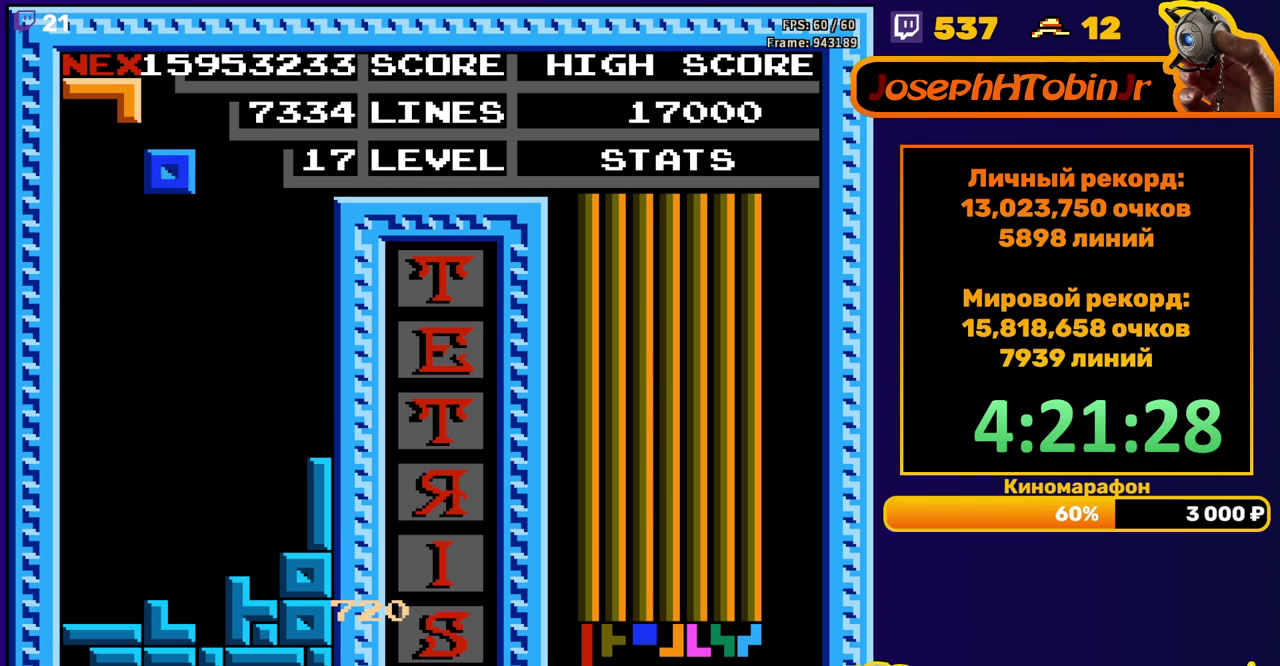
Gameplay with a controller (Nintendo layout); each line is a JSON object with the inputs held at the frame after it. "events" lists button and stick changes between this image and that frame as [ms after this image, input, new state], when the widget could be followed in between. Not read: L3 R3.
{"buttons": ["DPAD_DOWN"], "events": [[250, "DPAD_LEFT", "up"], [333, "DPAD_DOWN", "down"]]}
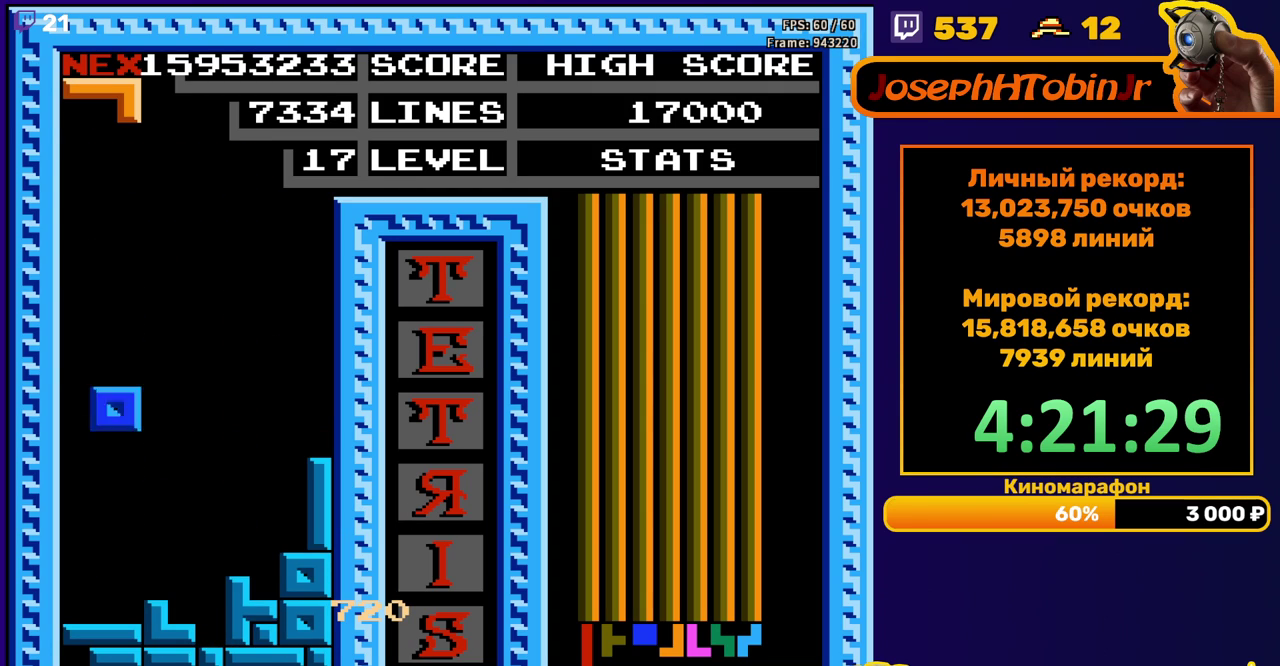
{"buttons": ["DPAD_RIGHT"], "events": [[183, "DPAD_DOWN", "up"], [267, "DPAD_RIGHT", "down"], [383, "B", "down"], [450, "B", "up"]]}
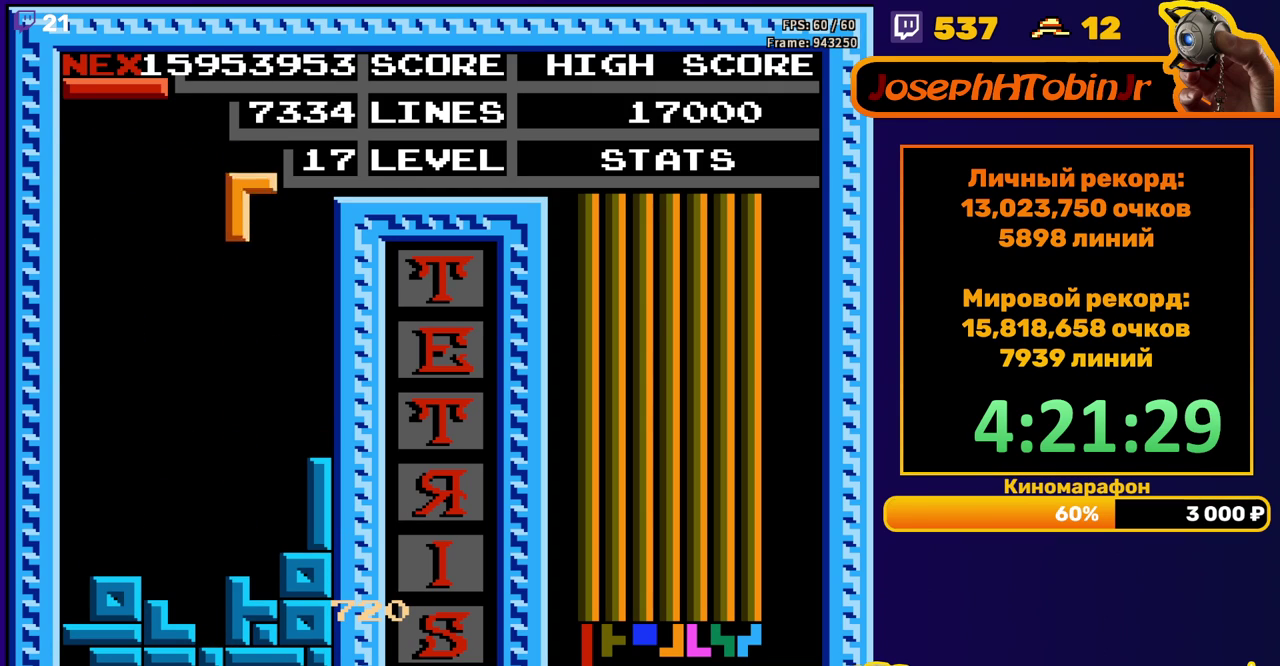
{"buttons": [], "events": [[100, "DPAD_RIGHT", "up"], [200, "DPAD_DOWN", "down"], [483, "DPAD_DOWN", "up"]]}
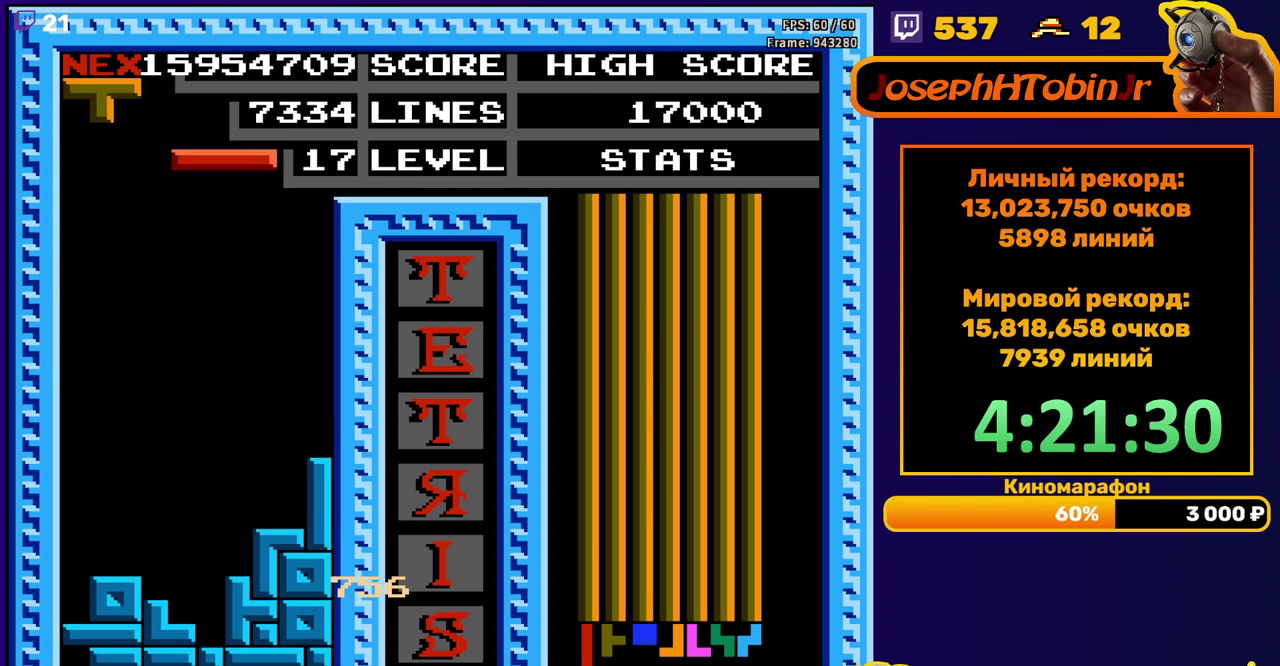
{"buttons": ["DPAD_DOWN"], "events": [[67, "DPAD_DOWN", "down"], [100, "B", "down"], [183, "B", "up"]]}
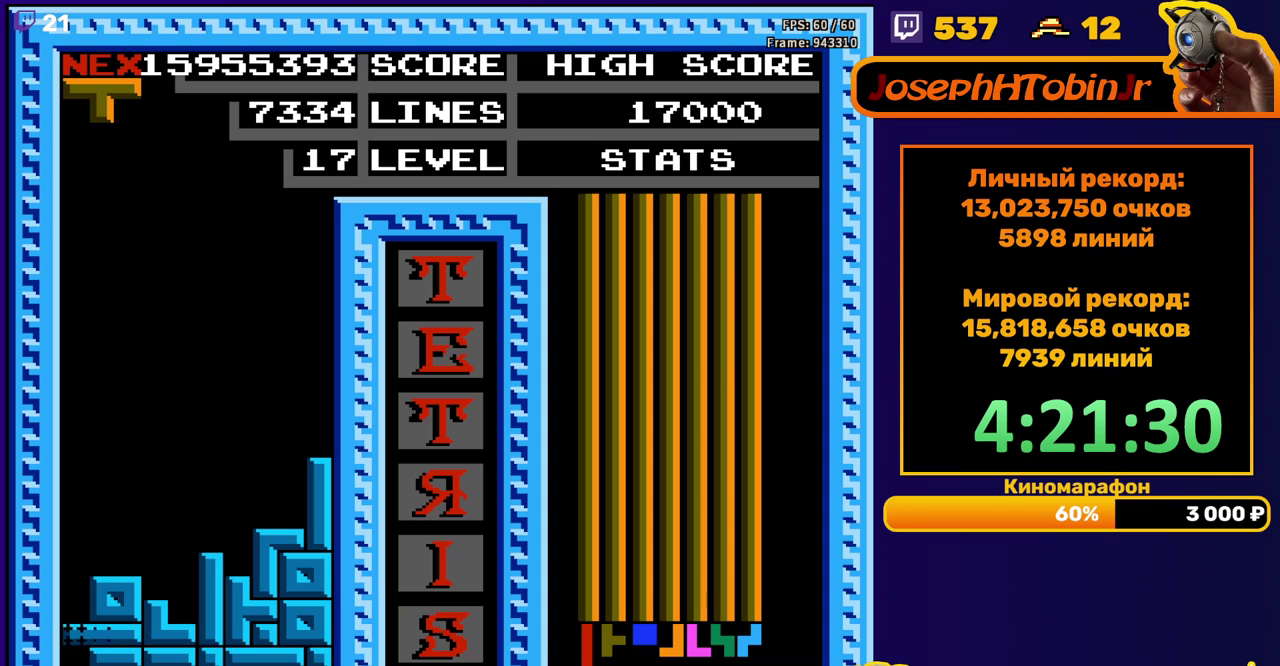
{"buttons": [], "events": [[50, "DPAD_DOWN", "up"]]}
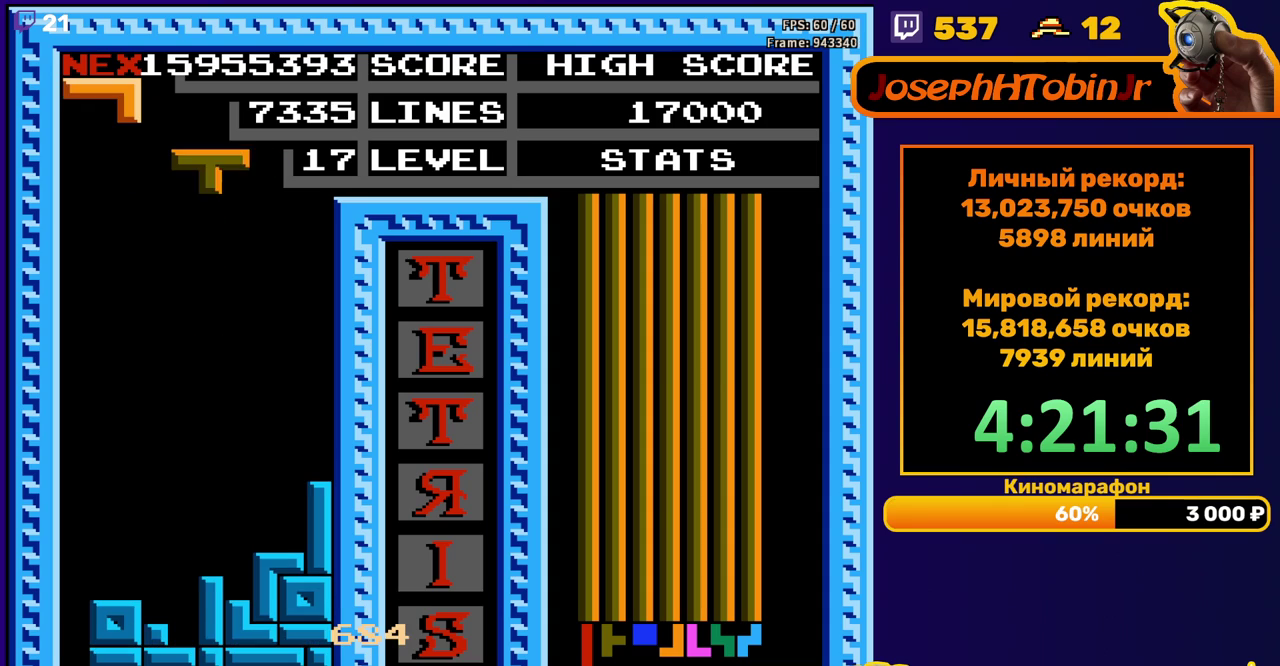
{"buttons": ["DPAD_DOWN"], "events": [[33, "DPAD_LEFT", "down"], [100, "DPAD_LEFT", "up"], [167, "A", "down"], [183, "DPAD_DOWN", "down"], [250, "A", "up"]]}
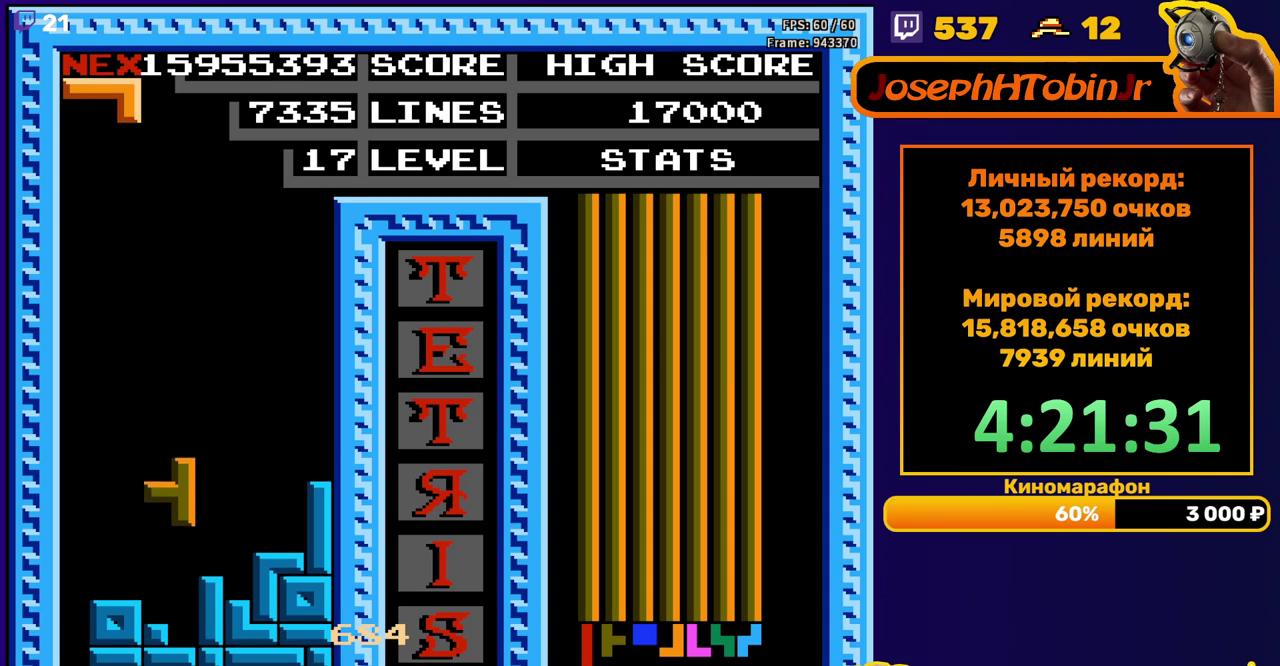
{"buttons": ["DPAD_DOWN"], "events": [[133, "DPAD_DOWN", "up"], [233, "DPAD_DOWN", "down"]]}
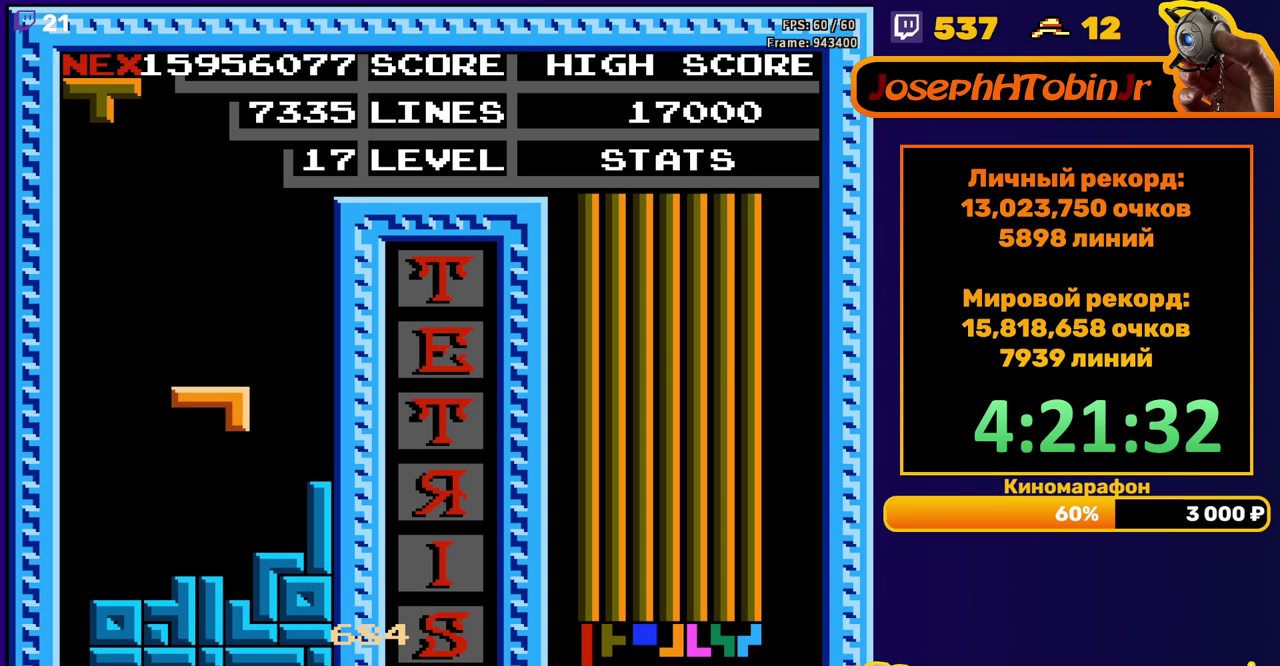
{"buttons": ["A", "DPAD_LEFT"], "events": [[167, "DPAD_DOWN", "up"], [233, "DPAD_LEFT", "down"], [467, "A", "down"]]}
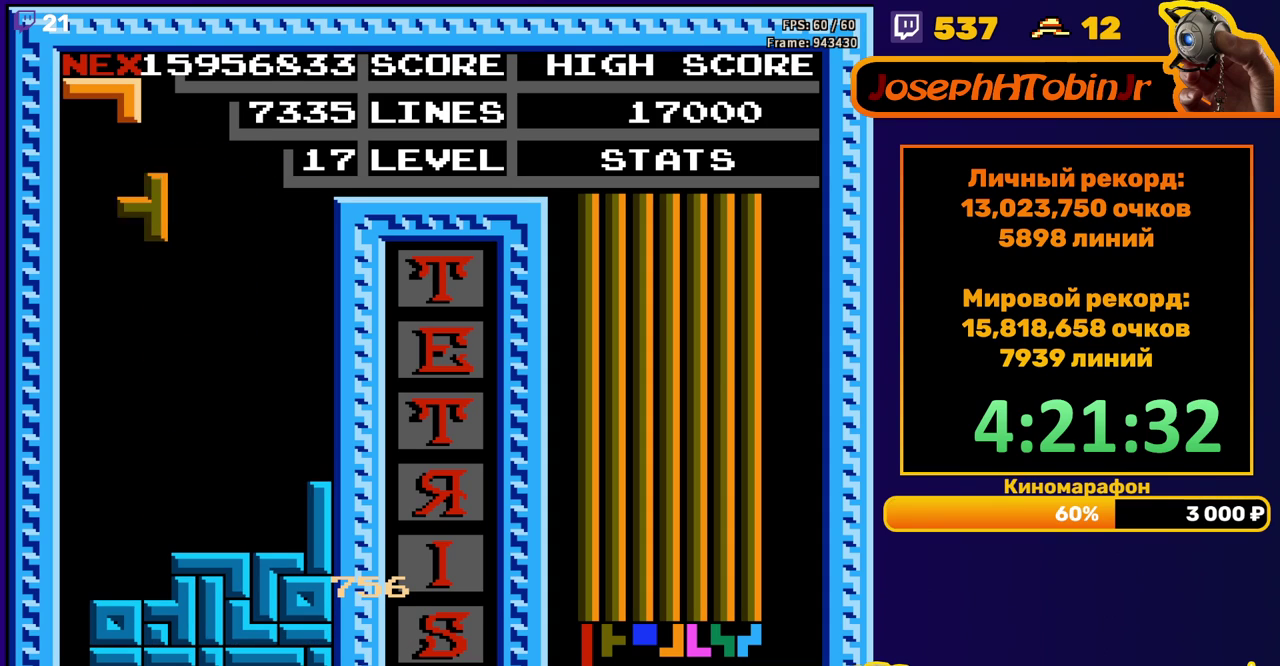
{"buttons": [], "events": [[17, "A", "up"], [33, "DPAD_LEFT", "up"], [100, "A", "down"], [167, "DPAD_DOWN", "down"], [183, "A", "up"], [450, "DPAD_DOWN", "up"]]}
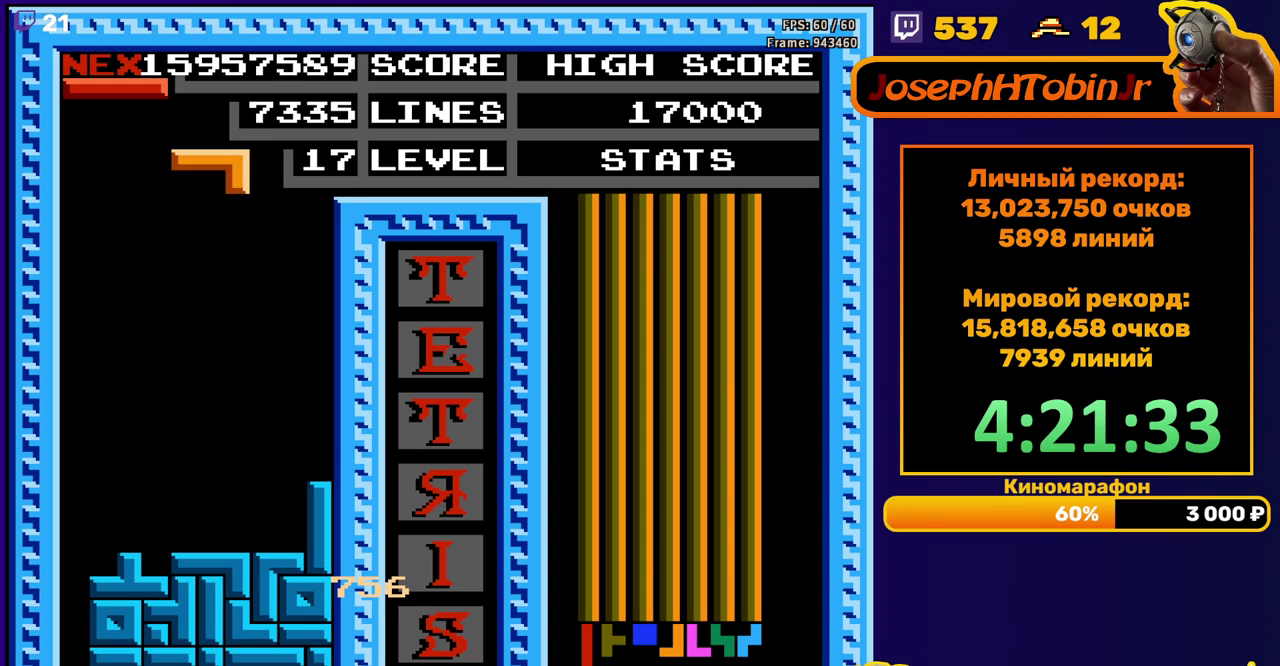
{"buttons": ["DPAD_DOWN"], "events": [[33, "A", "down"], [33, "DPAD_RIGHT", "down"], [100, "DPAD_RIGHT", "up"], [117, "A", "up"], [150, "DPAD_RIGHT", "down"], [183, "A", "down"], [250, "DPAD_RIGHT", "up"], [267, "A", "up"], [383, "DPAD_DOWN", "down"]]}
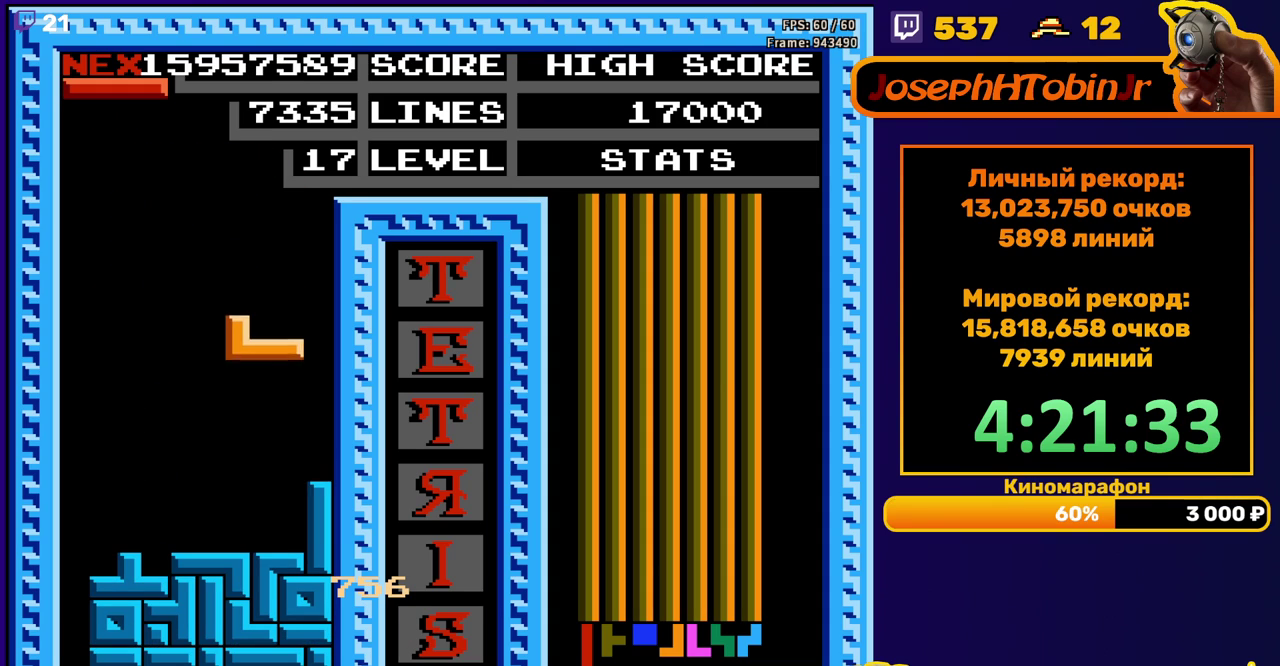
{"buttons": ["DPAD_LEFT"], "events": [[183, "DPAD_DOWN", "up"], [233, "DPAD_LEFT", "down"], [300, "B", "down"], [367, "B", "up"]]}
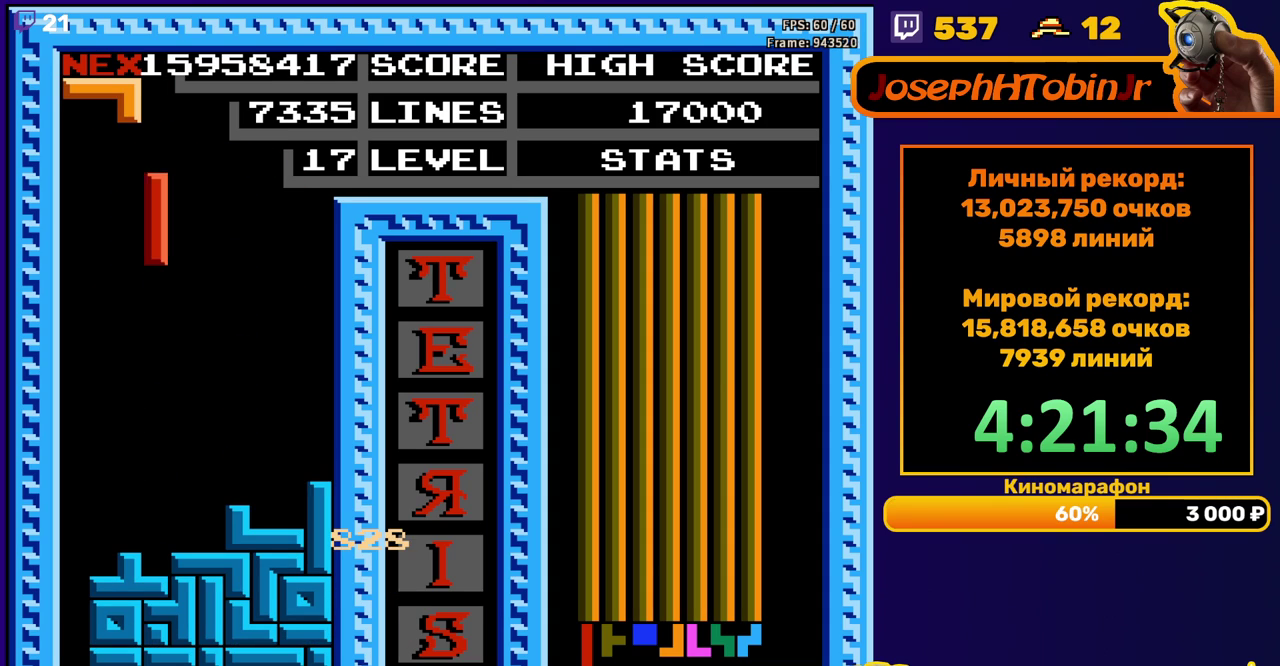
{"buttons": ["DPAD_DOWN"], "events": [[300, "DPAD_DOWN", "down"], [300, "DPAD_LEFT", "up"]]}
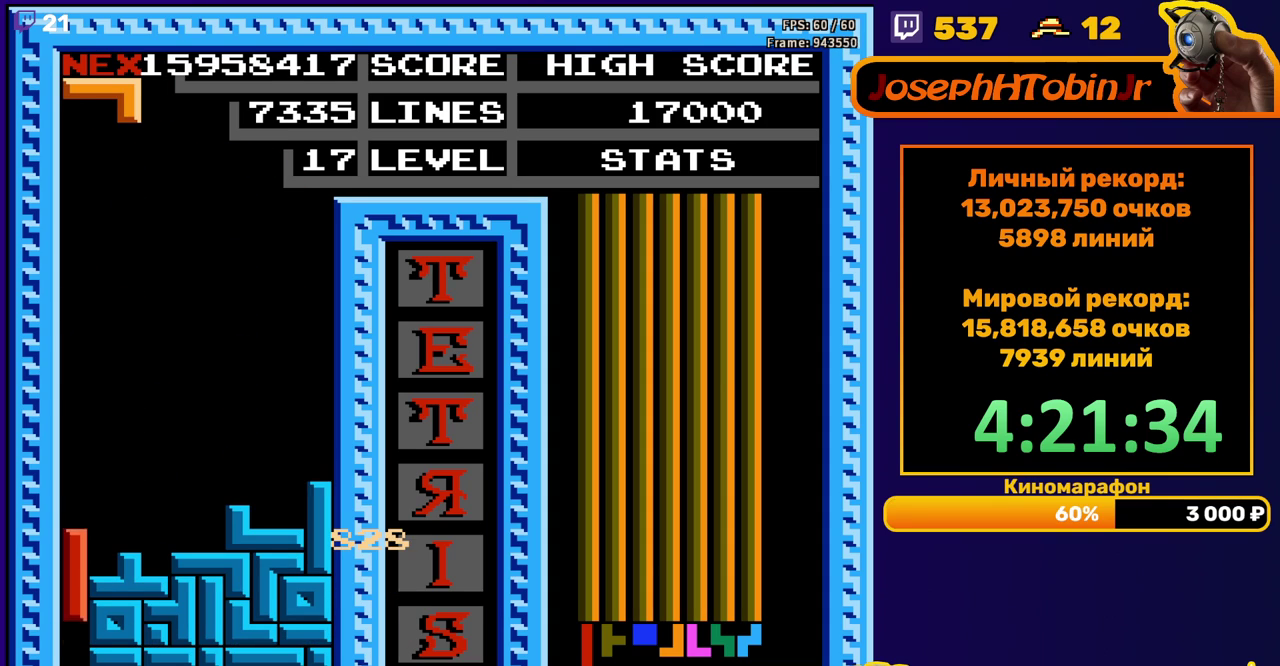
{"buttons": [], "events": [[117, "DPAD_DOWN", "up"]]}
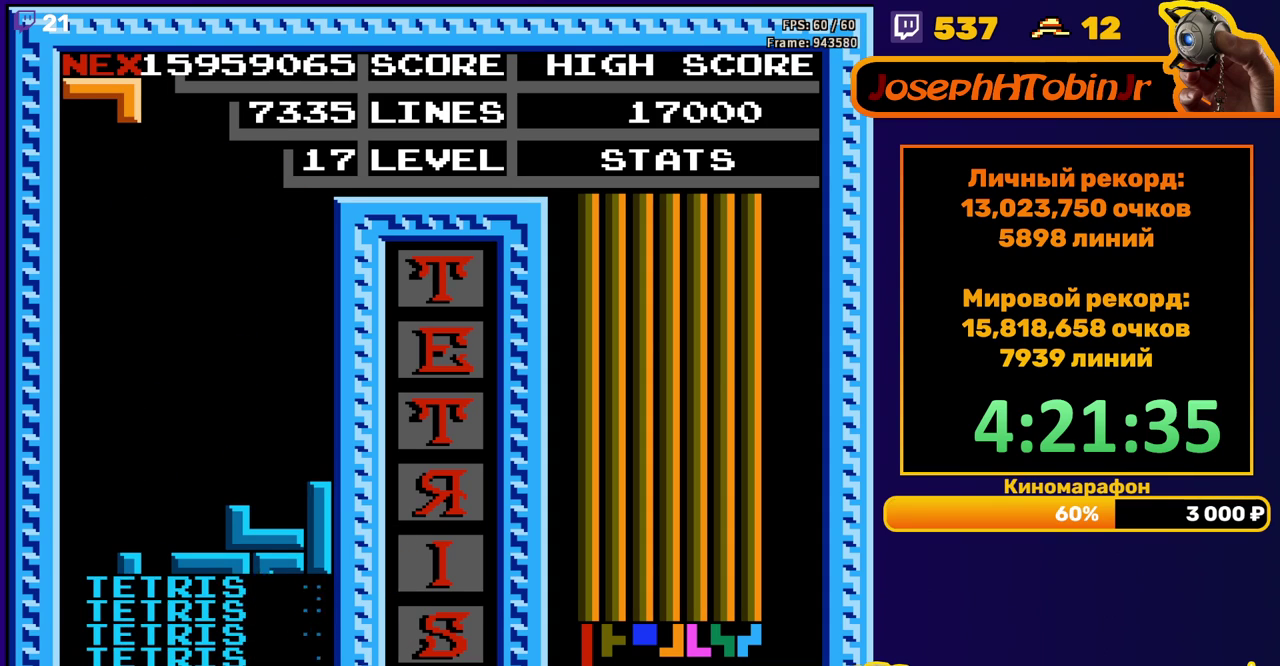
{"buttons": [], "events": [[83, "DPAD_RIGHT", "down"], [167, "A", "down"], [250, "A", "up"], [400, "DPAD_RIGHT", "up"]]}
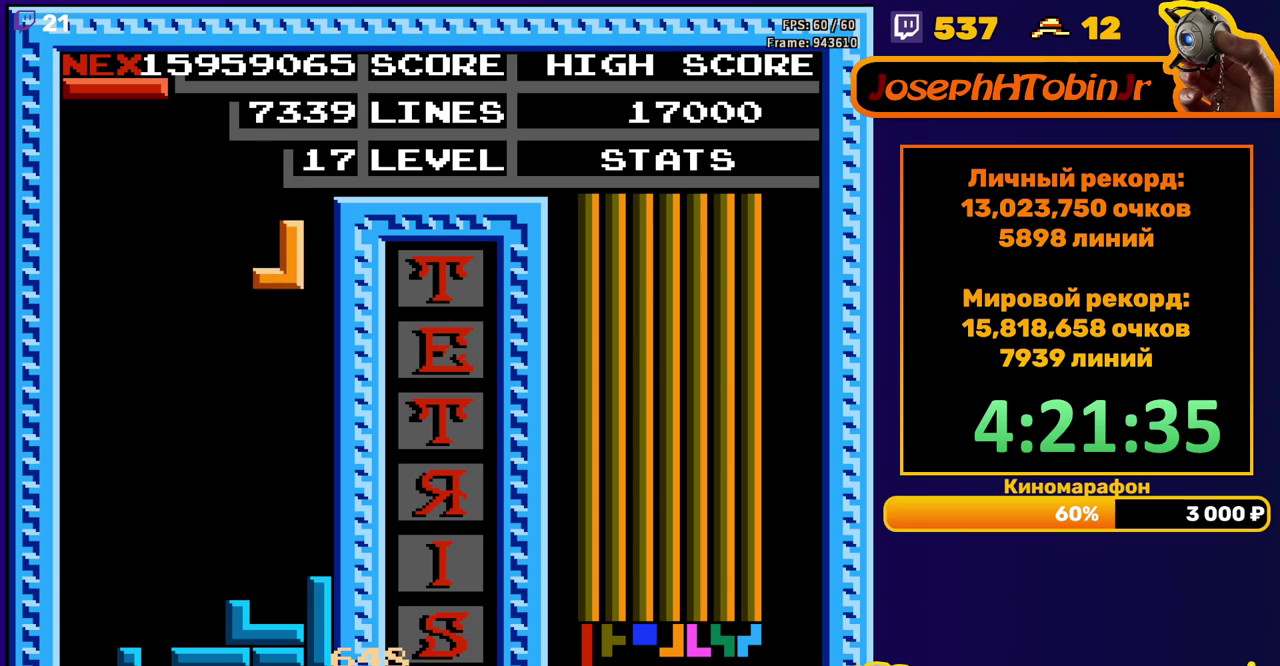
{"buttons": ["DPAD_LEFT"], "events": [[33, "DPAD_DOWN", "down"], [350, "DPAD_DOWN", "up"], [400, "DPAD_LEFT", "down"]]}
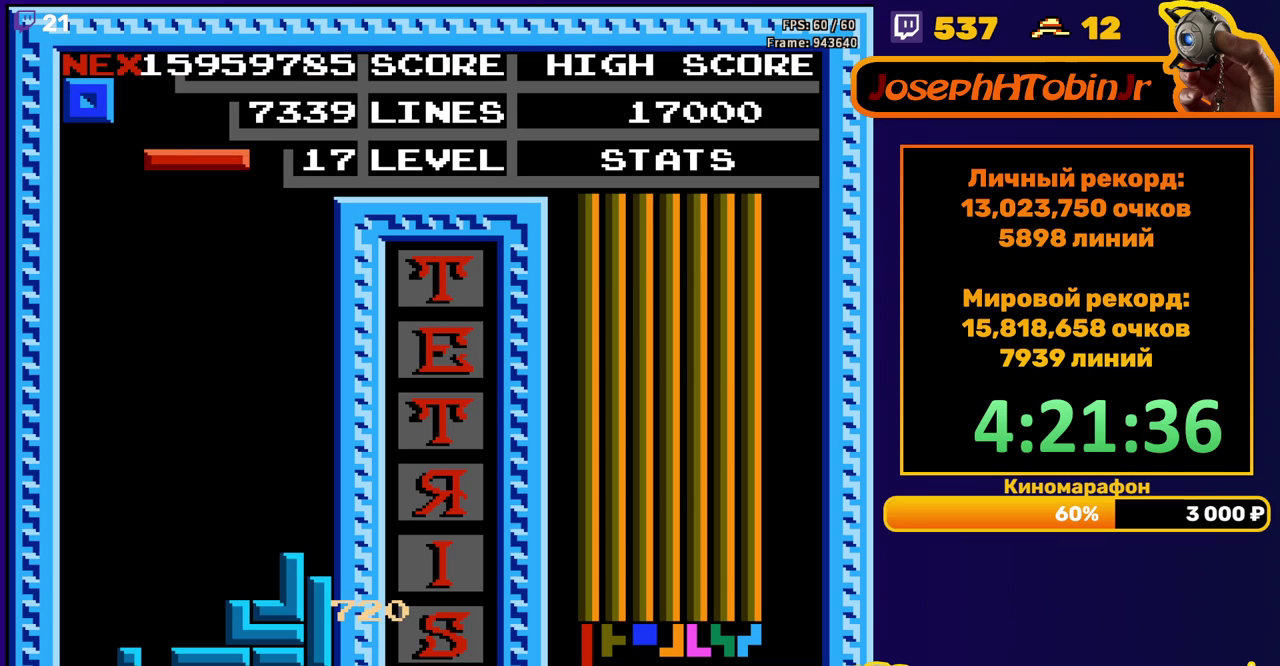
{"buttons": ["DPAD_DOWN"], "events": [[50, "B", "down"], [133, "B", "up"], [300, "DPAD_LEFT", "up"], [417, "DPAD_DOWN", "down"]]}
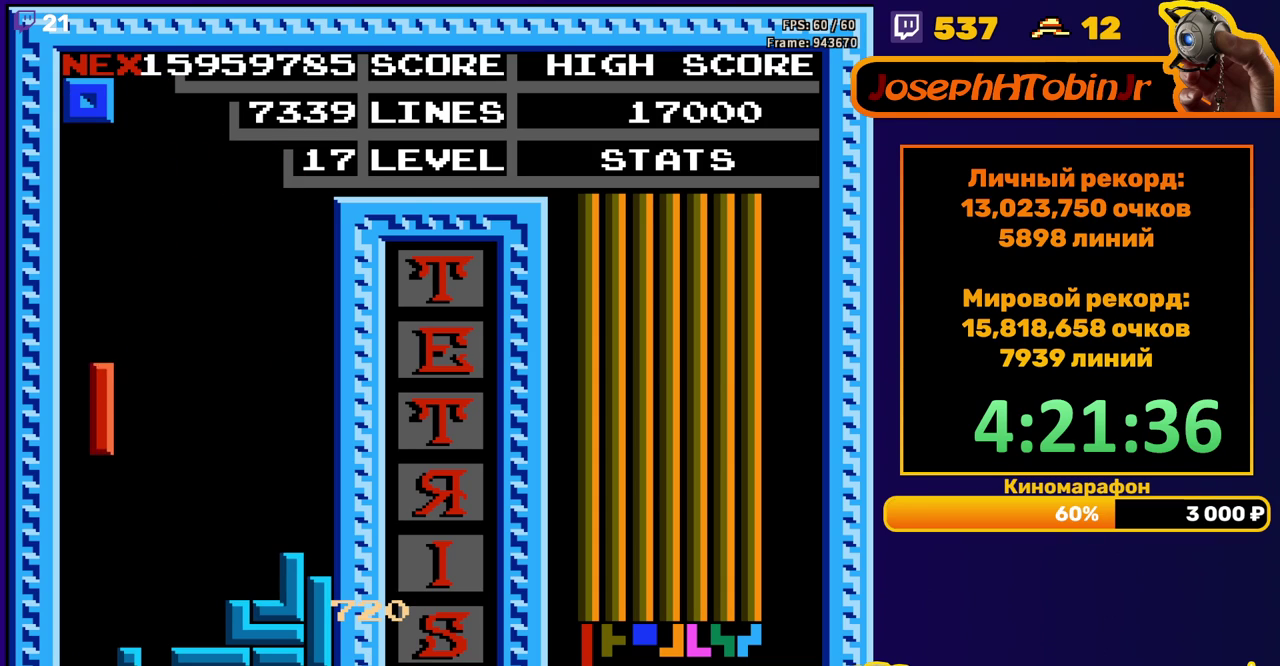
{"buttons": ["DPAD_DOWN"], "events": [[233, "DPAD_DOWN", "up"], [383, "DPAD_DOWN", "down"]]}
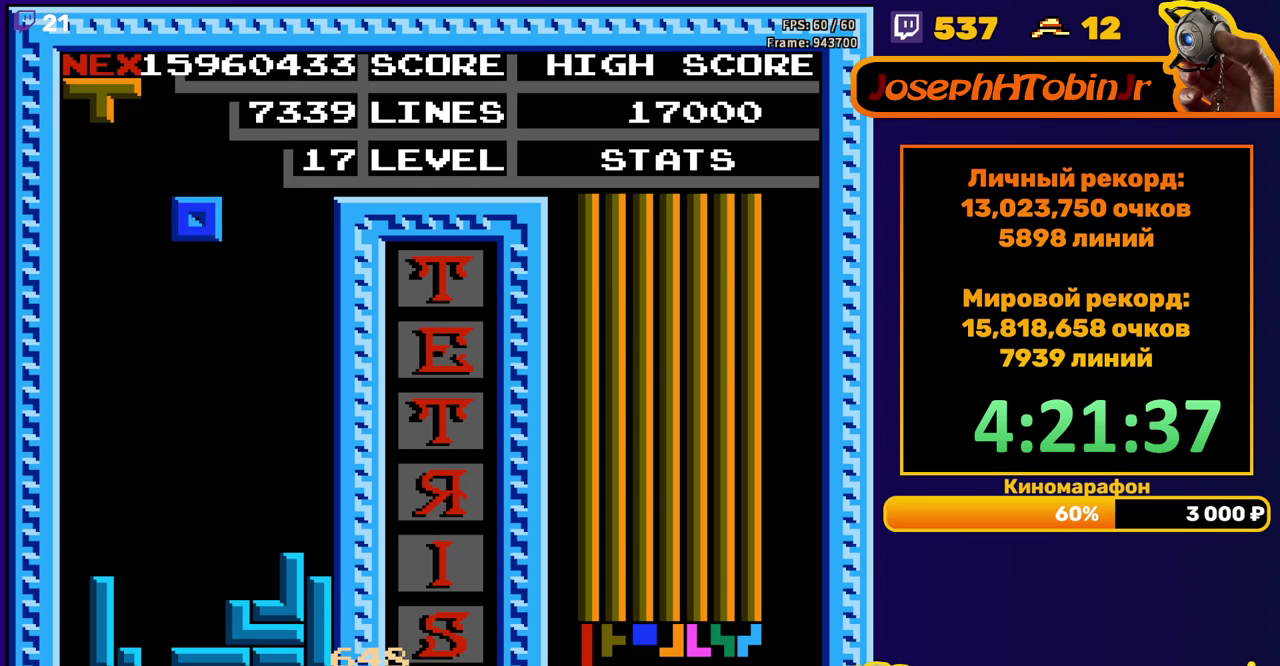
{"buttons": [], "events": [[50, "DPAD_DOWN", "up"], [167, "DPAD_DOWN", "down"], [467, "DPAD_DOWN", "up"]]}
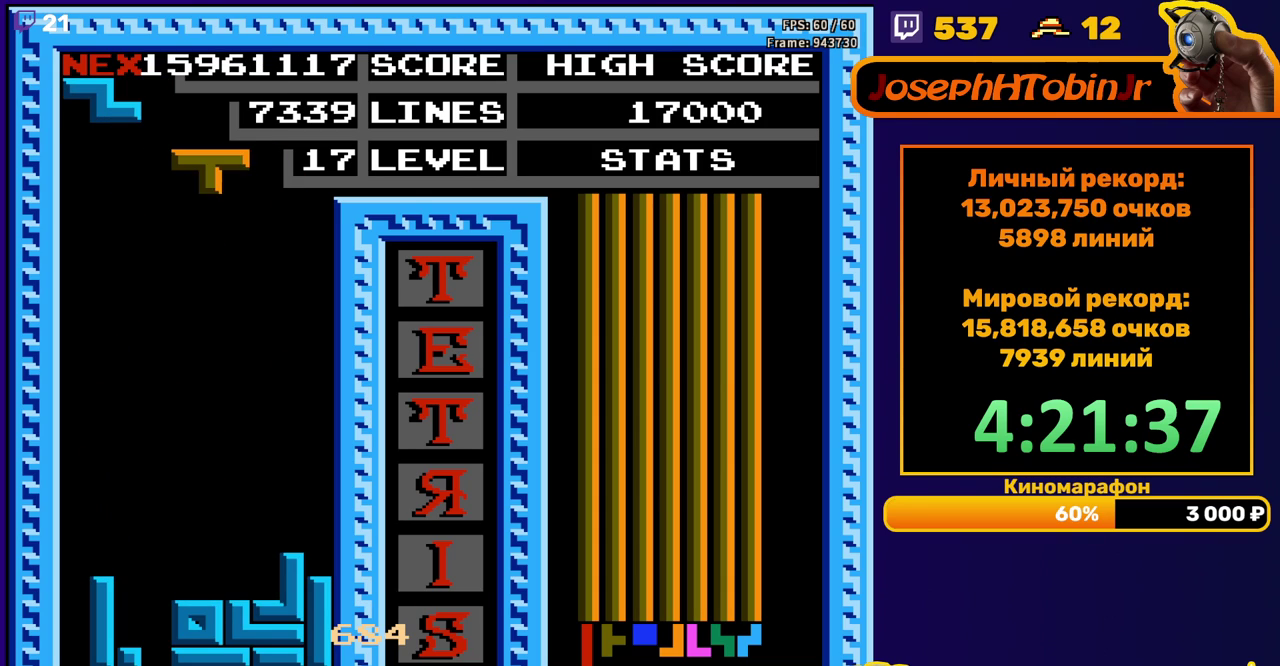
{"buttons": ["DPAD_DOWN"], "events": [[33, "DPAD_LEFT", "down"], [50, "A", "down"], [117, "DPAD_LEFT", "up"], [133, "A", "up"], [183, "DPAD_LEFT", "down"], [250, "DPAD_LEFT", "up"], [317, "DPAD_DOWN", "down"]]}
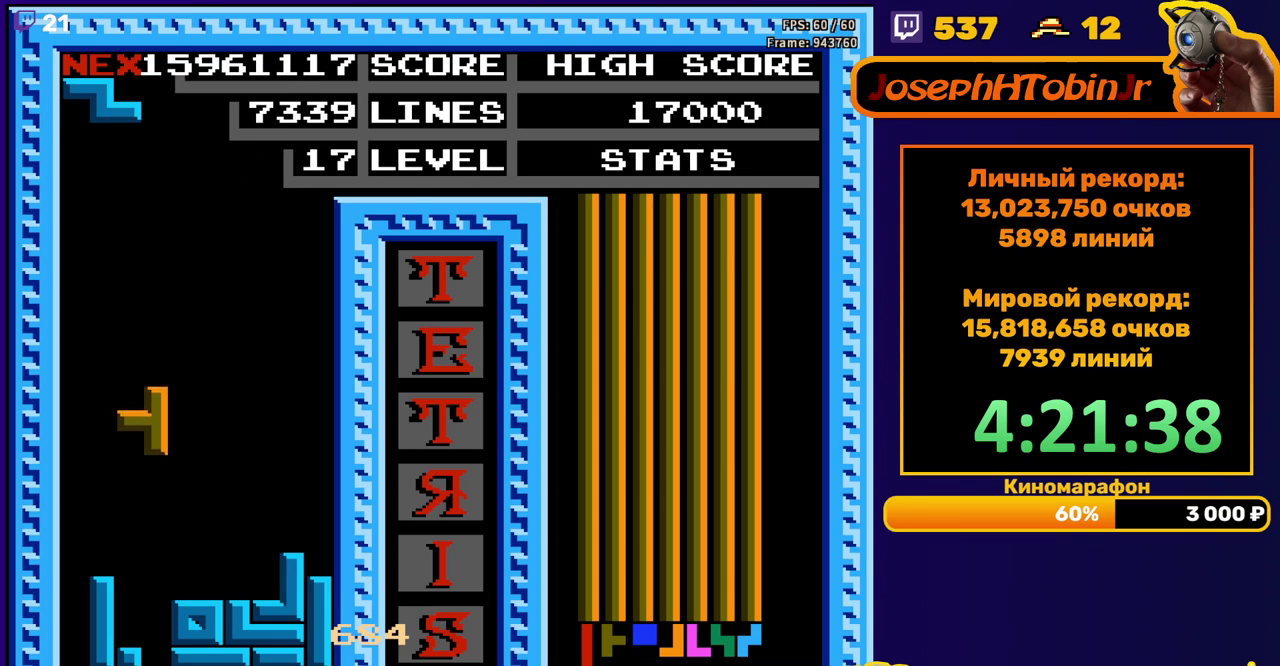
{"buttons": [], "events": [[200, "DPAD_DOWN", "up"], [250, "A", "down"], [283, "DPAD_LEFT", "down"], [333, "A", "up"], [333, "DPAD_LEFT", "up"], [400, "DPAD_LEFT", "down"], [467, "DPAD_LEFT", "up"]]}
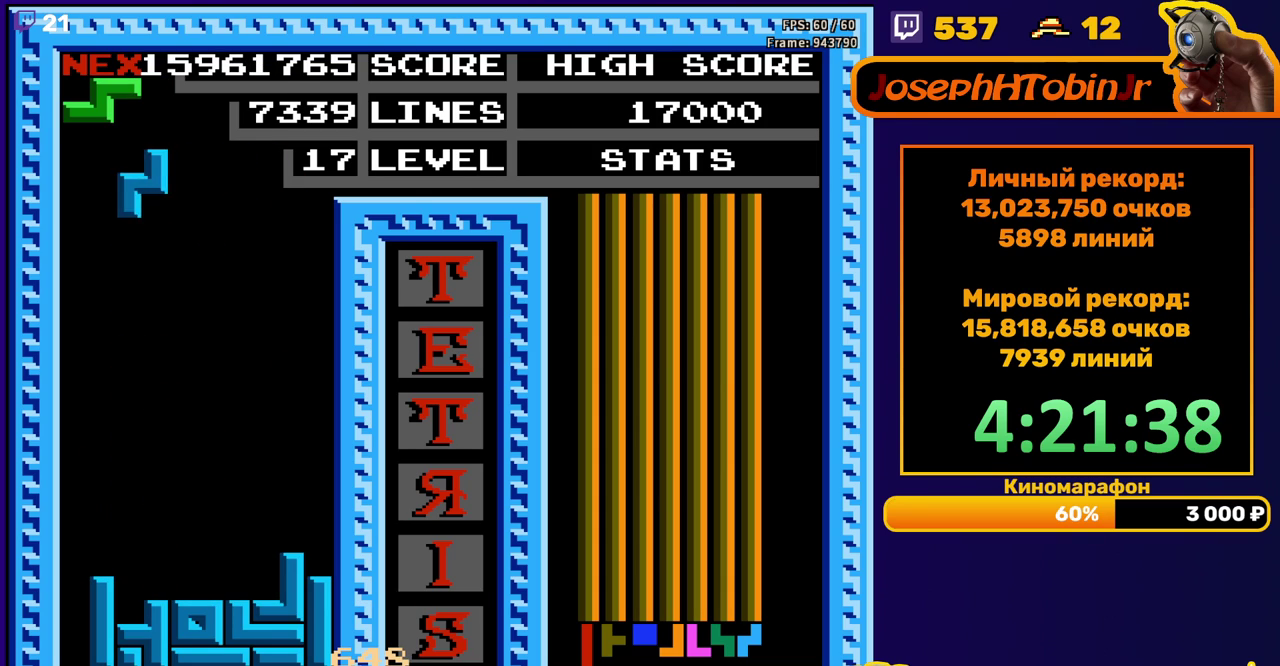
{"buttons": ["A", "DPAD_RIGHT"], "events": [[33, "DPAD_DOWN", "down"], [367, "DPAD_DOWN", "up"], [450, "DPAD_RIGHT", "down"], [467, "A", "down"]]}
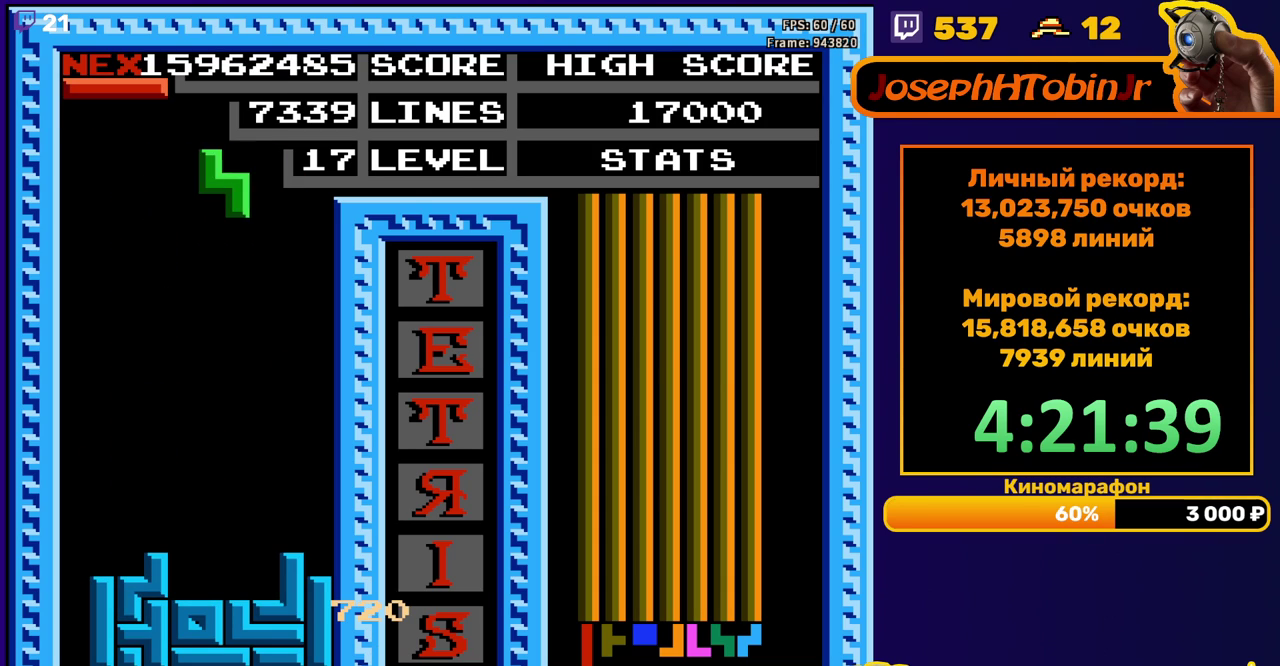
{"buttons": ["DPAD_DOWN"], "events": [[50, "A", "up"], [367, "DPAD_RIGHT", "up"], [383, "DPAD_DOWN", "down"]]}
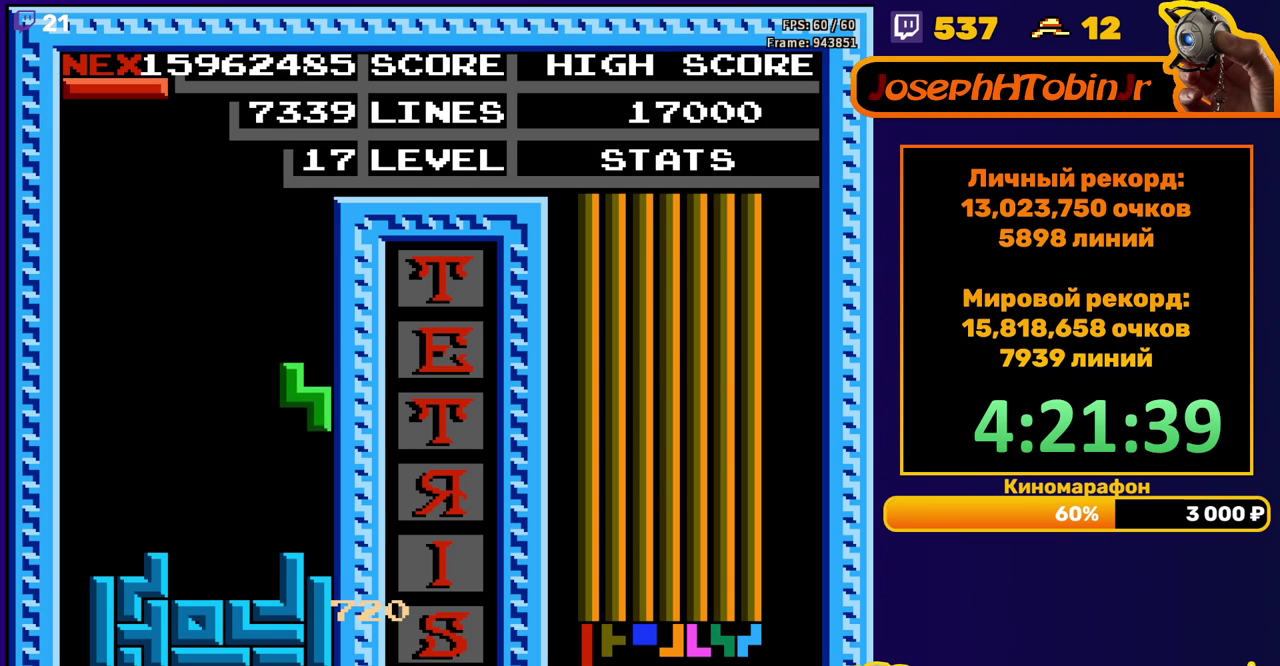
{"buttons": ["DPAD_DOWN"], "events": [[150, "DPAD_DOWN", "up"], [233, "DPAD_DOWN", "down"]]}
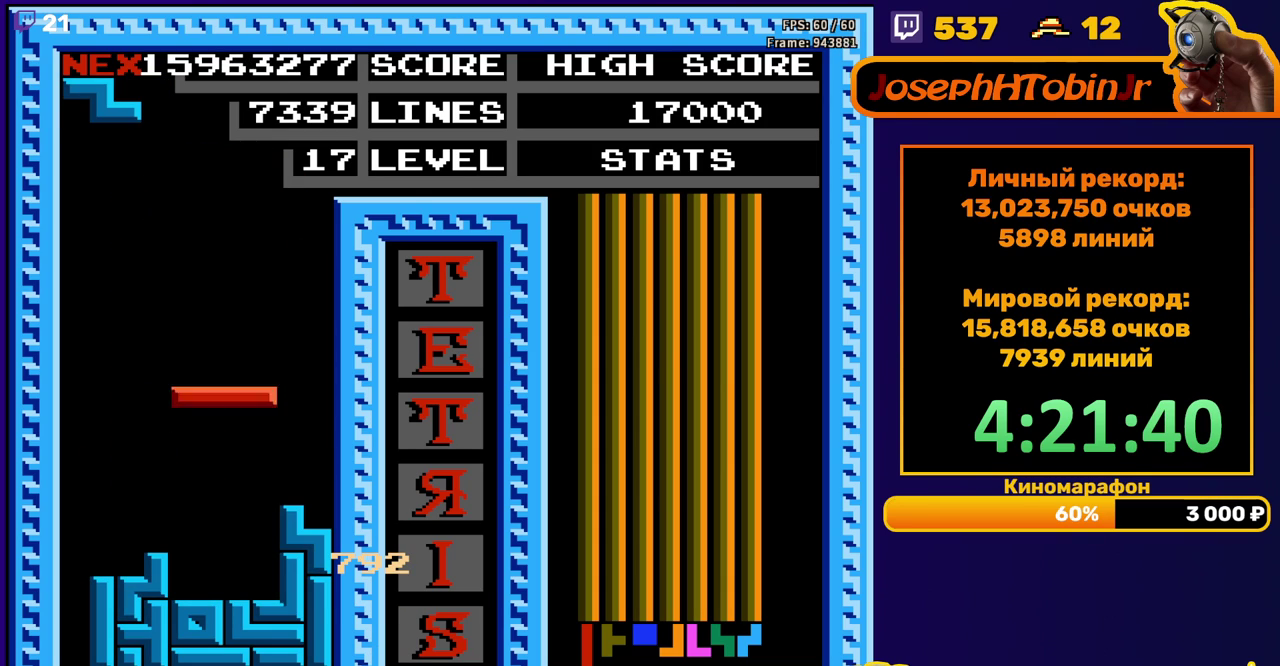
{"buttons": ["DPAD_DOWN"], "events": [[183, "DPAD_DOWN", "up"], [283, "DPAD_LEFT", "down"], [367, "DPAD_LEFT", "up"], [433, "DPAD_DOWN", "down"]]}
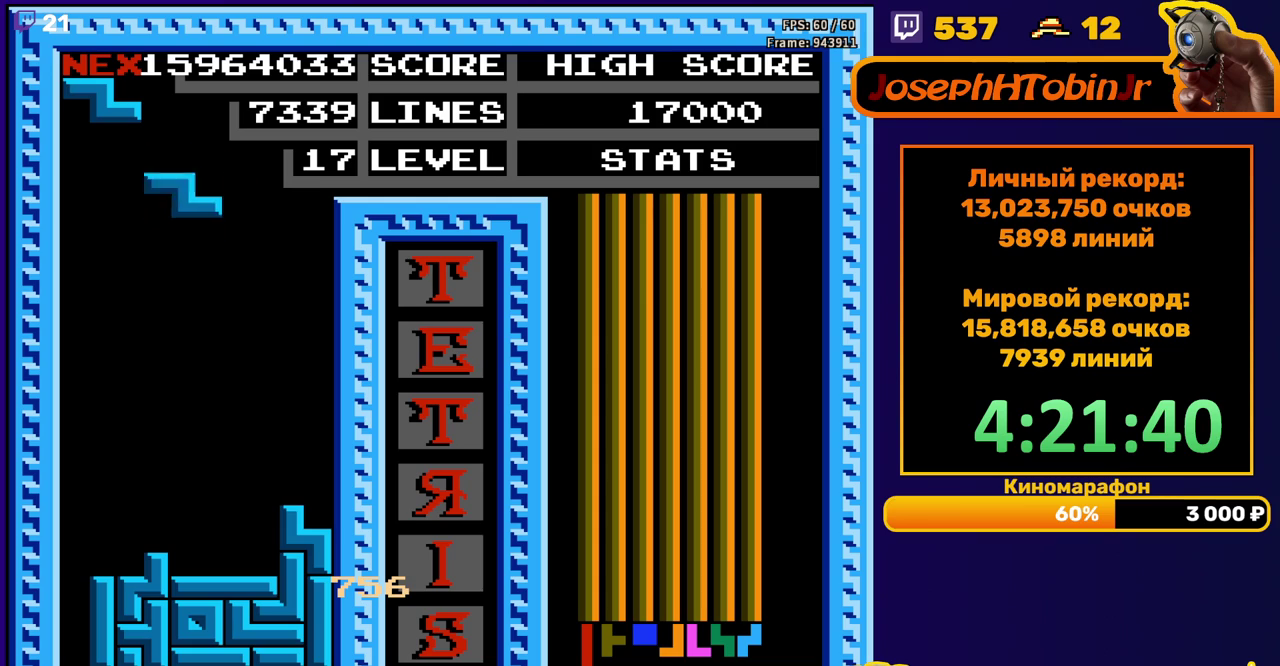
{"buttons": [], "events": [[317, "DPAD_DOWN", "up"], [400, "DPAD_RIGHT", "down"], [450, "DPAD_RIGHT", "up"]]}
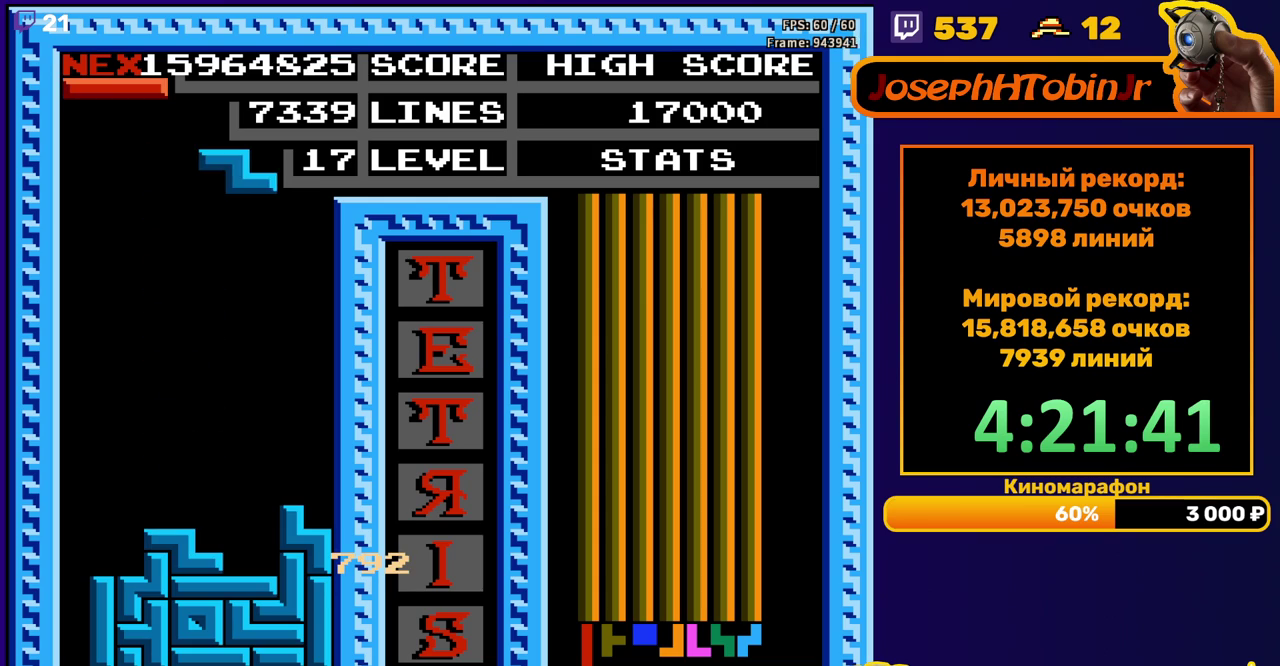
{"buttons": ["DPAD_LEFT"], "events": [[100, "DPAD_DOWN", "down"], [433, "DPAD_DOWN", "up"], [500, "DPAD_LEFT", "down"]]}
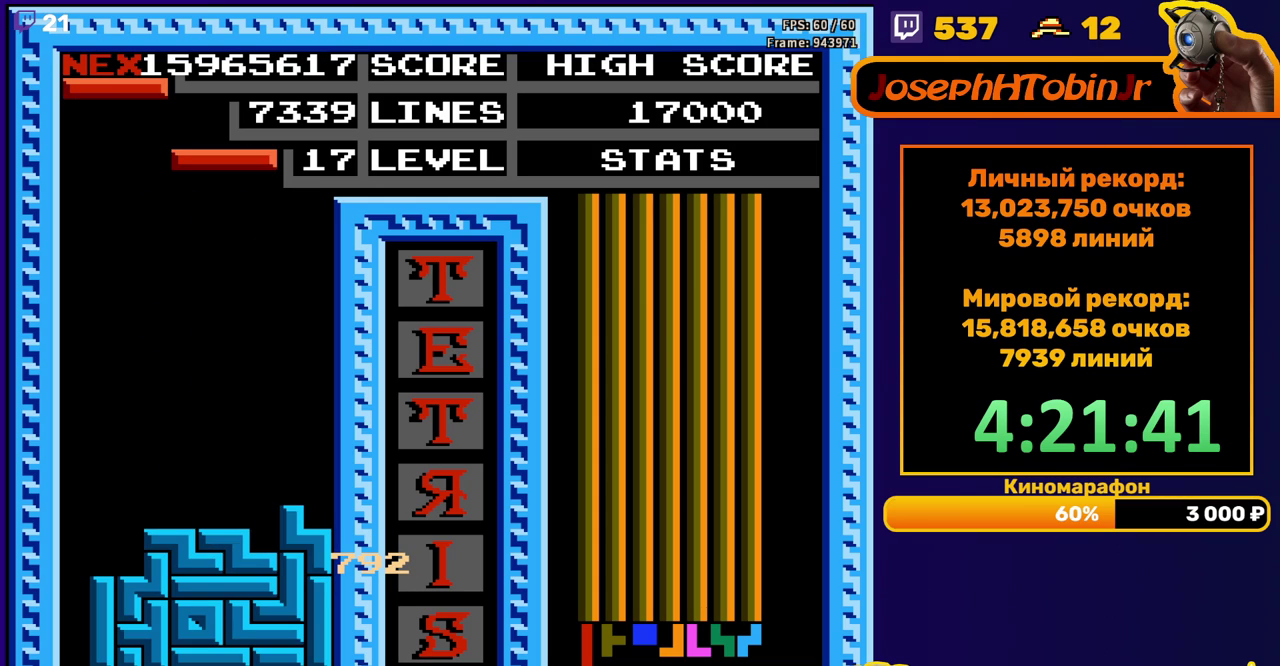
{"buttons": ["DPAD_LEFT"], "events": [[67, "A", "down"], [150, "A", "up"]]}
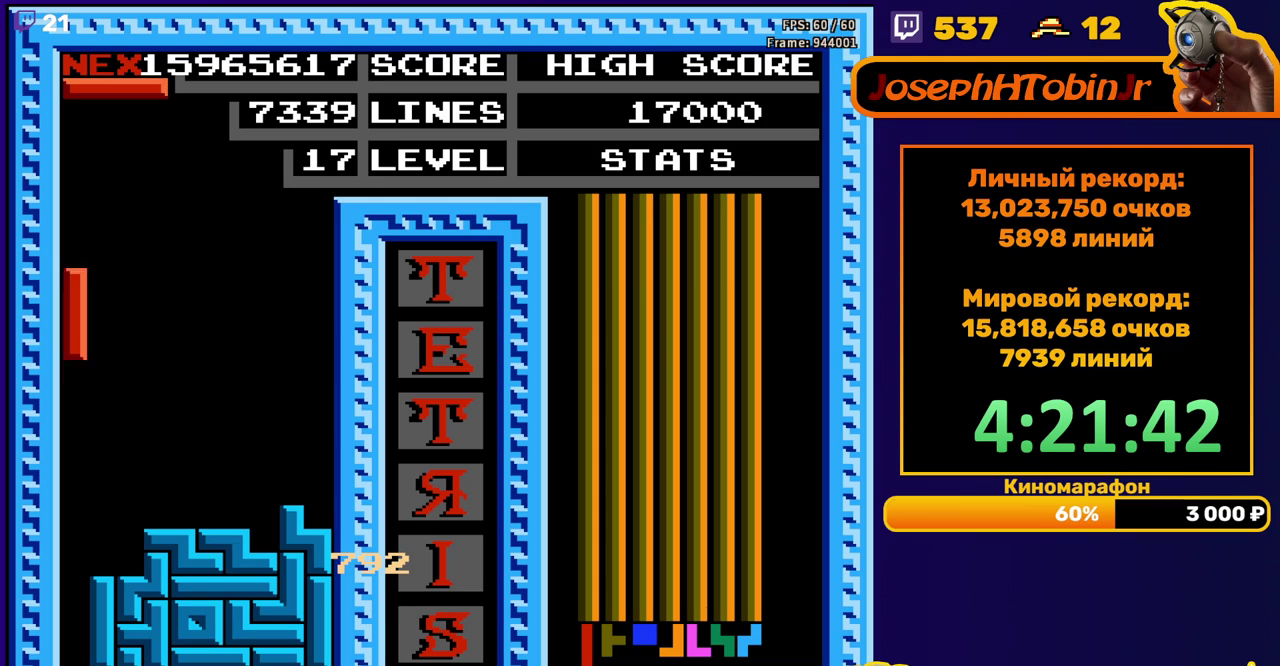
{"buttons": [], "events": [[67, "DPAD_DOWN", "down"], [67, "DPAD_LEFT", "up"], [400, "DPAD_DOWN", "up"]]}
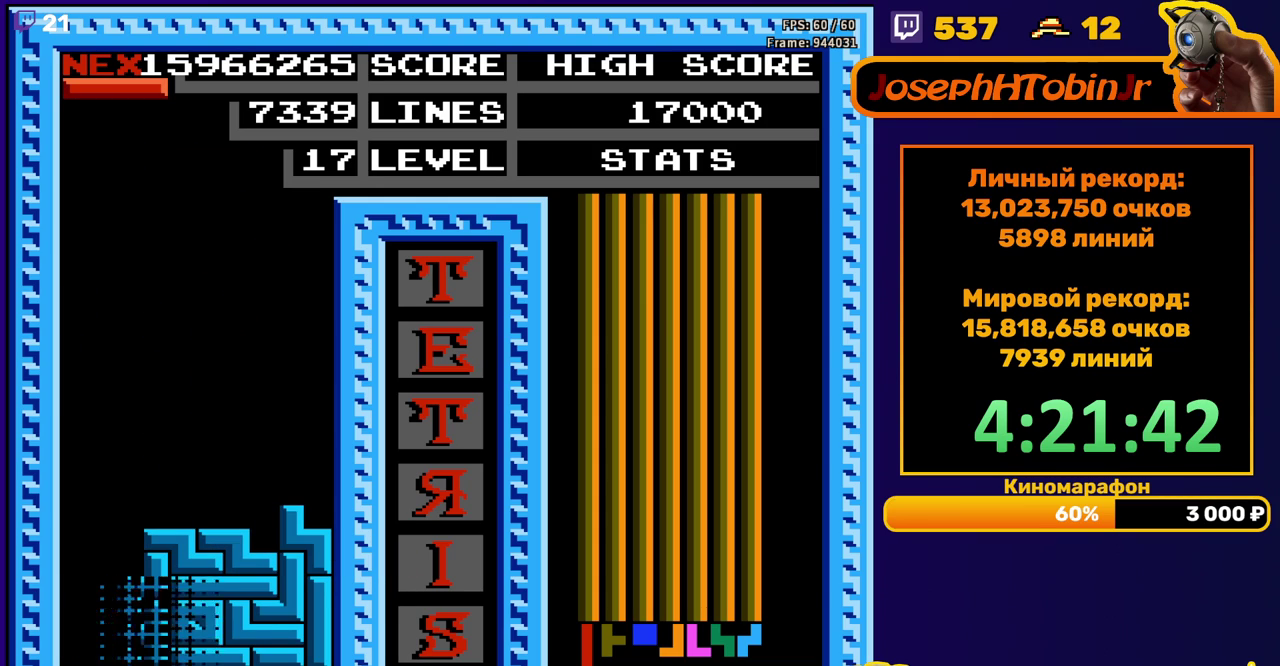
{"buttons": ["A", "DPAD_RIGHT"], "events": [[367, "DPAD_RIGHT", "down"], [483, "A", "down"]]}
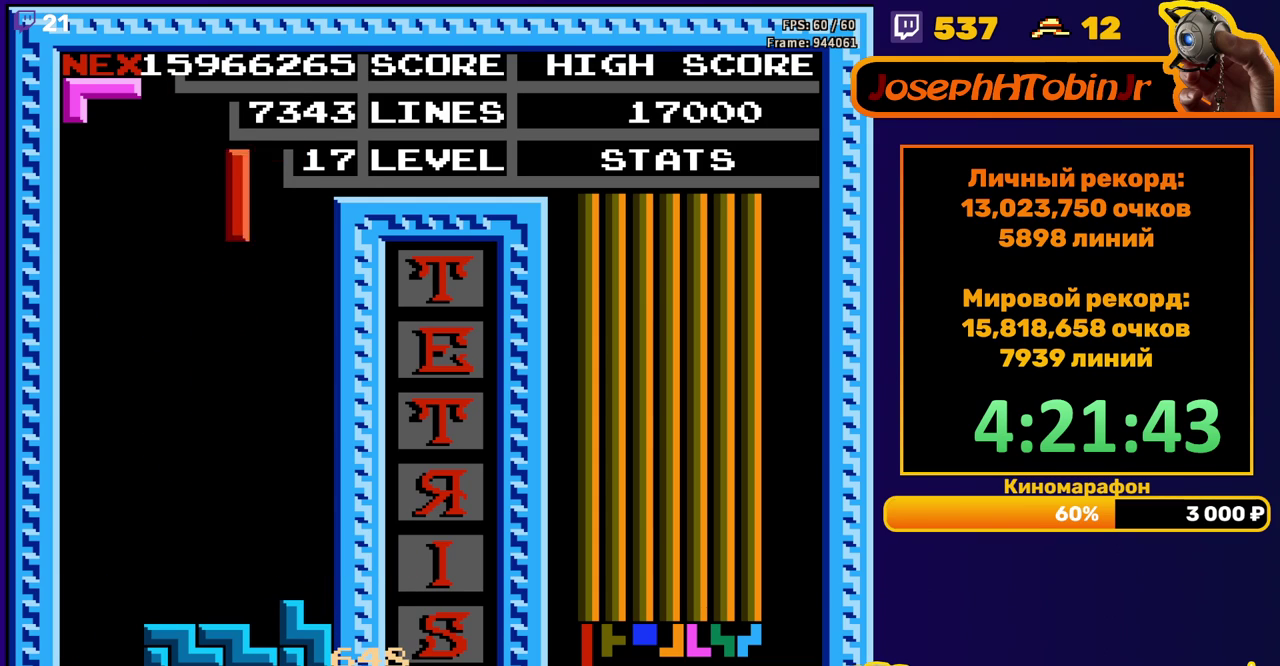
{"buttons": ["DPAD_DOWN"], "events": [[67, "A", "up"], [317, "DPAD_RIGHT", "up"], [350, "DPAD_DOWN", "down"]]}
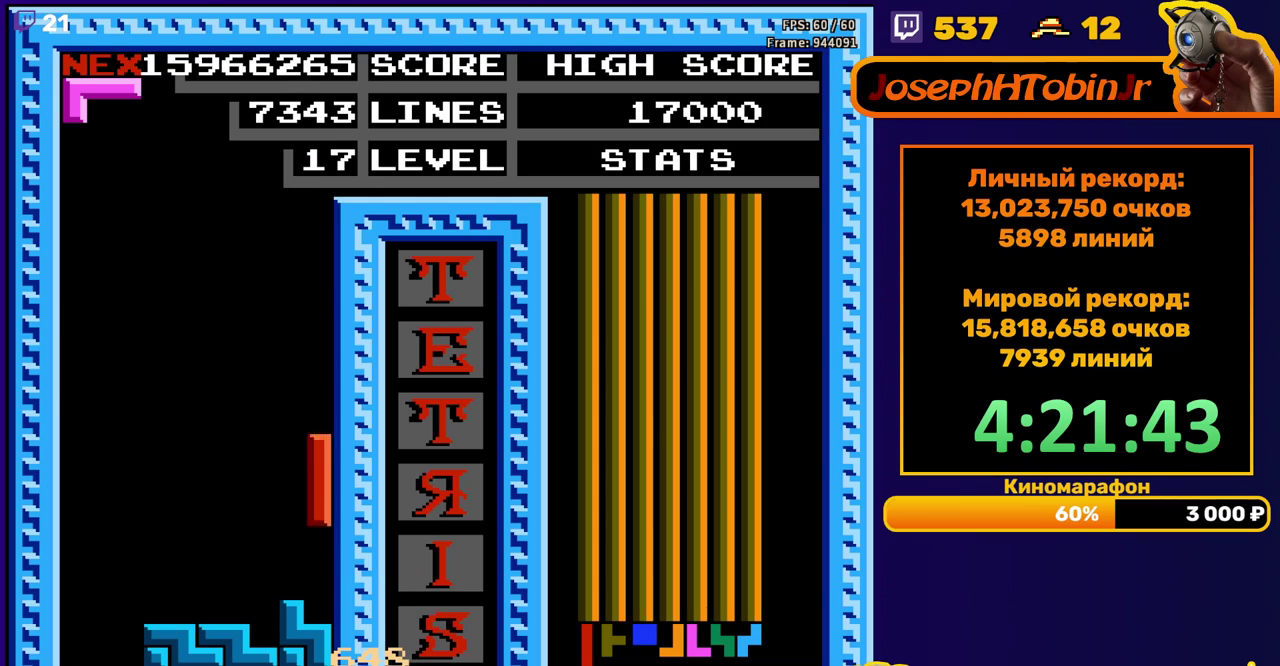
{"buttons": [], "events": [[100, "DPAD_DOWN", "up"], [167, "DPAD_LEFT", "down"], [267, "B", "down"], [367, "B", "up"], [500, "DPAD_LEFT", "up"]]}